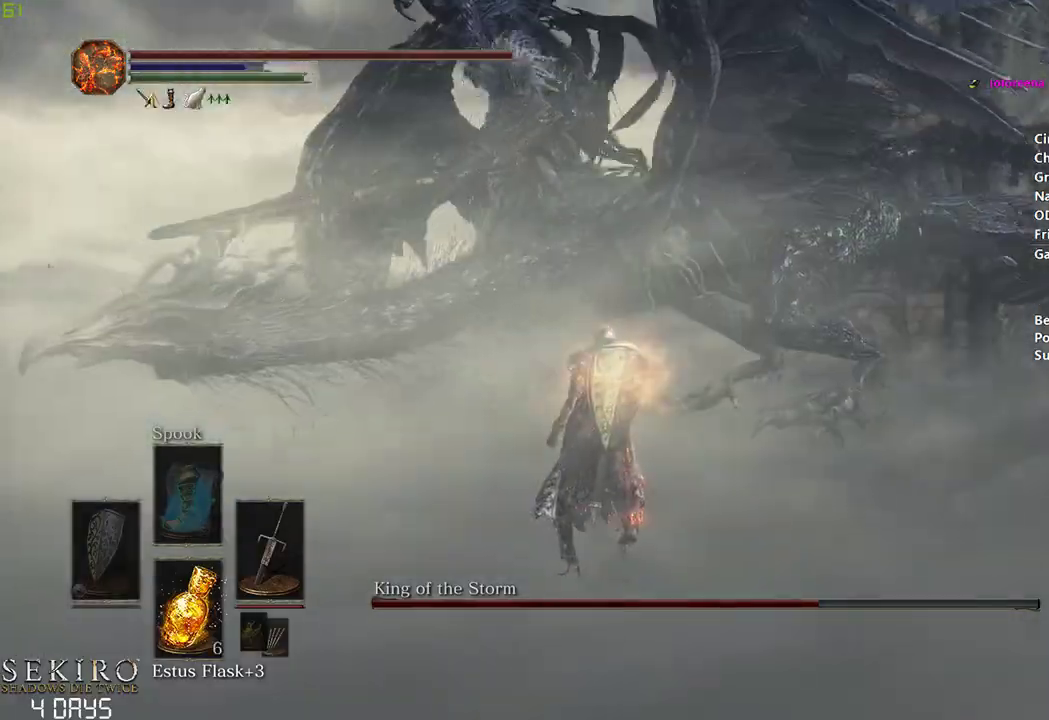
Gameplay with a controller (Xbox layout); each line is a JSON object with the inputs held at the frame after it. "events" lists button and stick changes between this image and that frame as [ms after this image, input, new state], when the widget could be followed in between. Not read: START.
{"buttons": [], "left_stick": "down-left", "right_stick": "up-left", "events": [[167, "right_stick", "up-left"], [433, "left_stick", "down-left"]]}
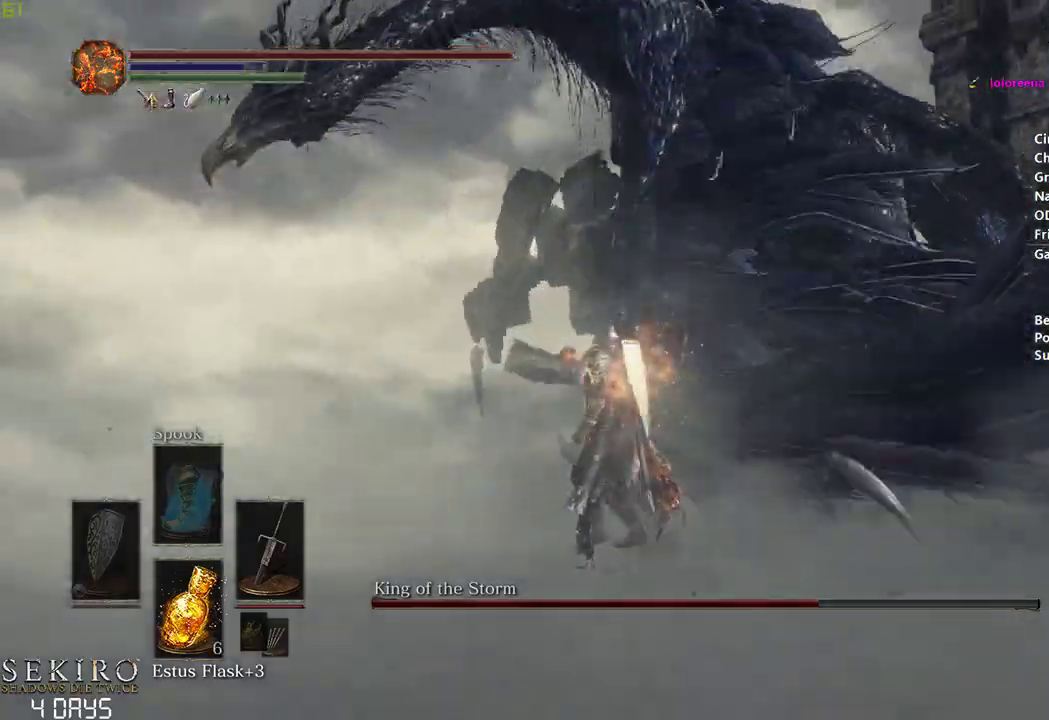
{"buttons": ["R3"], "left_stick": "down-left", "right_stick": "center", "events": [[367, "right_stick", "center"], [433, "R3", "down"]]}
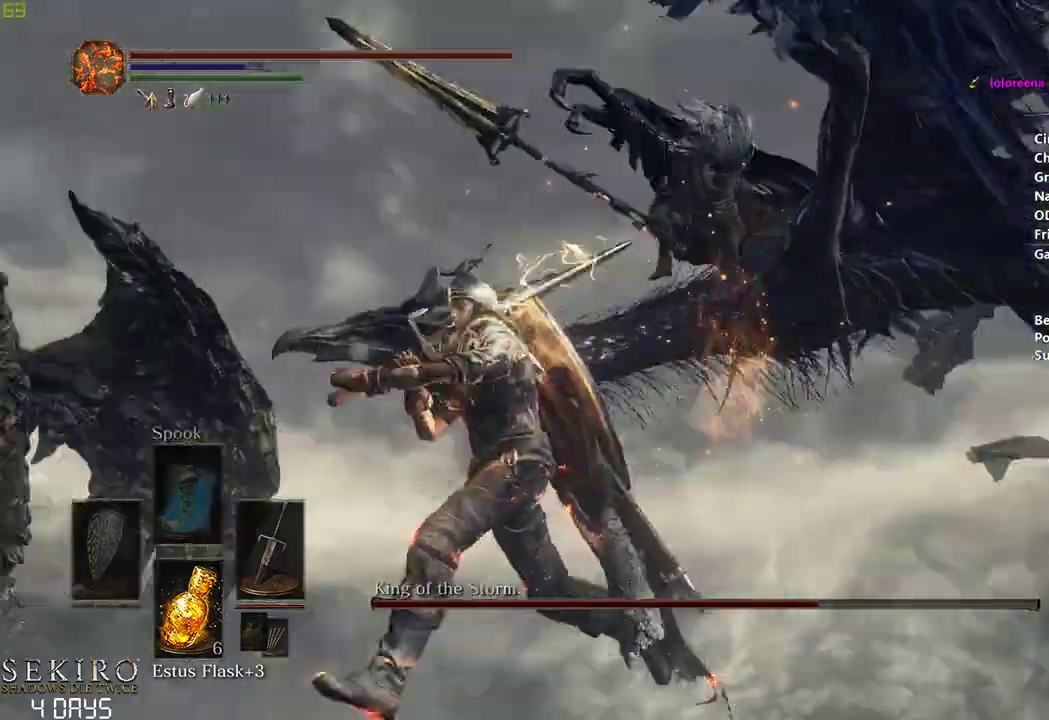
{"buttons": [], "left_stick": "down-left", "right_stick": "center", "events": [[50, "R3", "up"]]}
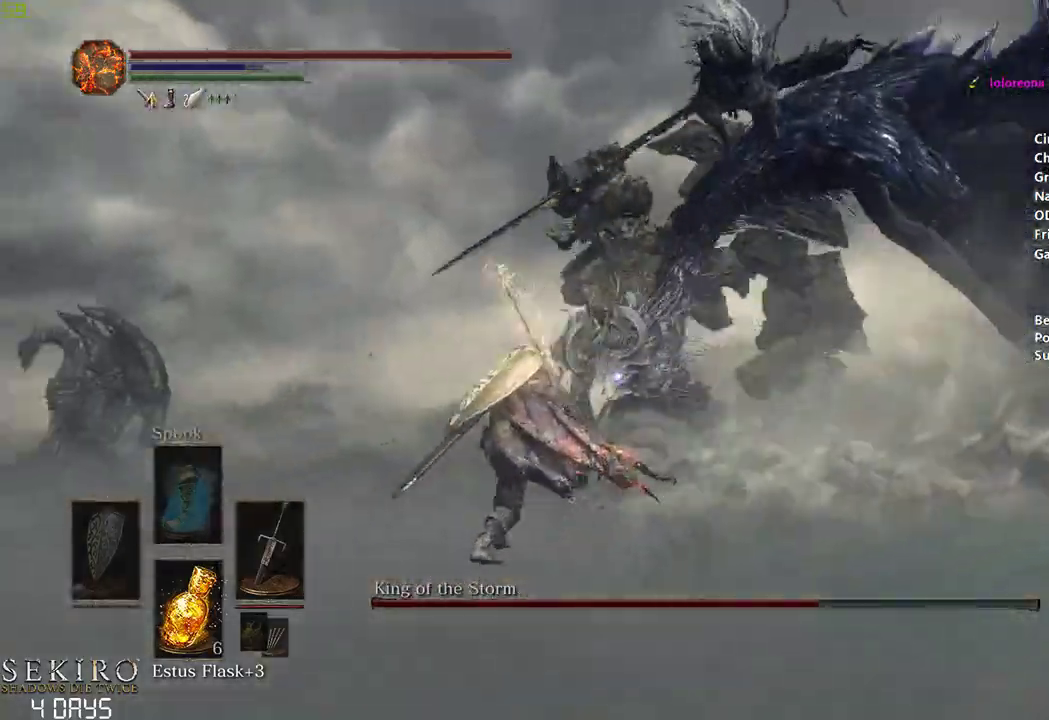
{"buttons": [], "left_stick": "down-right", "right_stick": "up", "events": [[367, "left_stick", "down"], [467, "right_stick", "up"], [500, "left_stick", "down-right"]]}
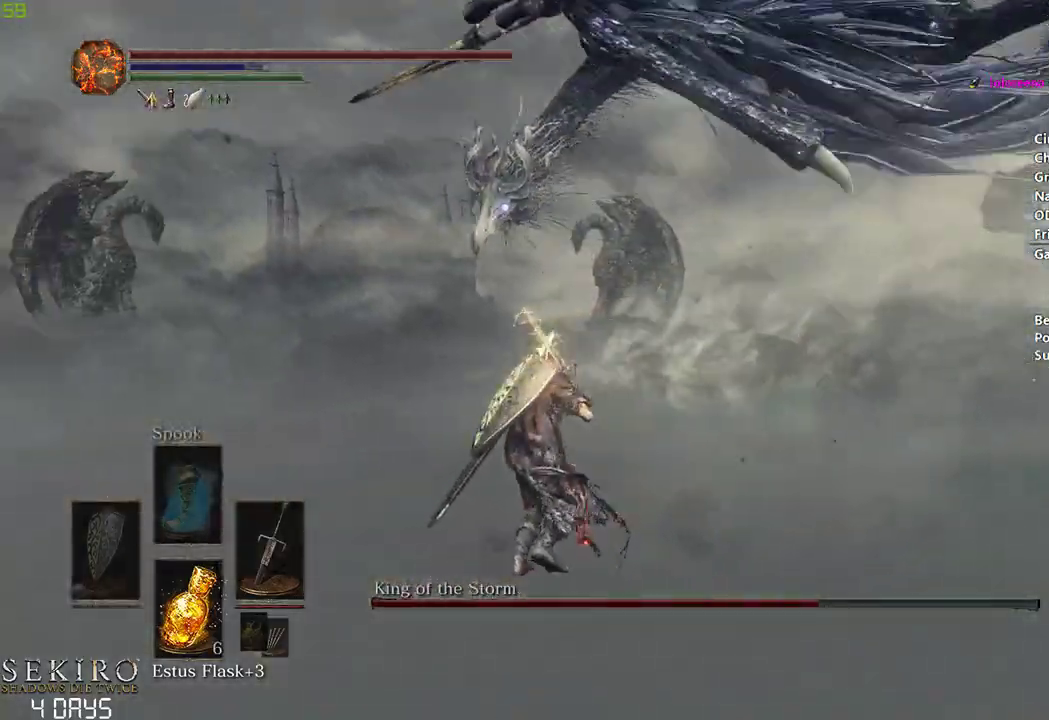
{"buttons": [], "left_stick": "down-right", "right_stick": "center", "events": [[117, "right_stick", "center"]]}
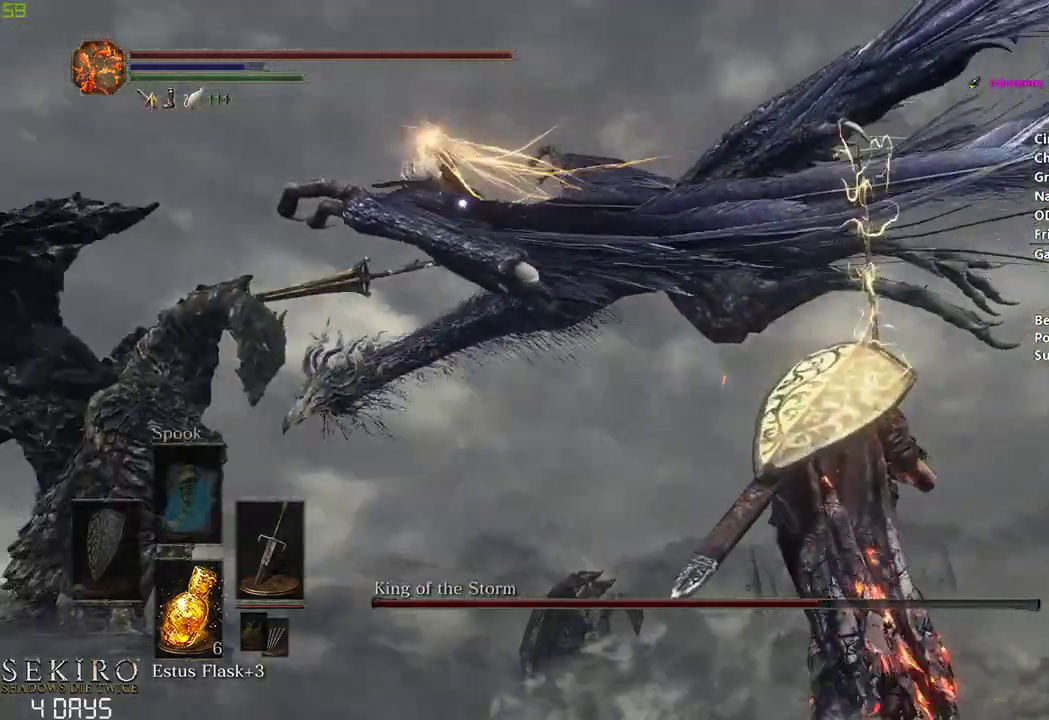
{"buttons": [], "left_stick": "down-right", "right_stick": "center", "events": []}
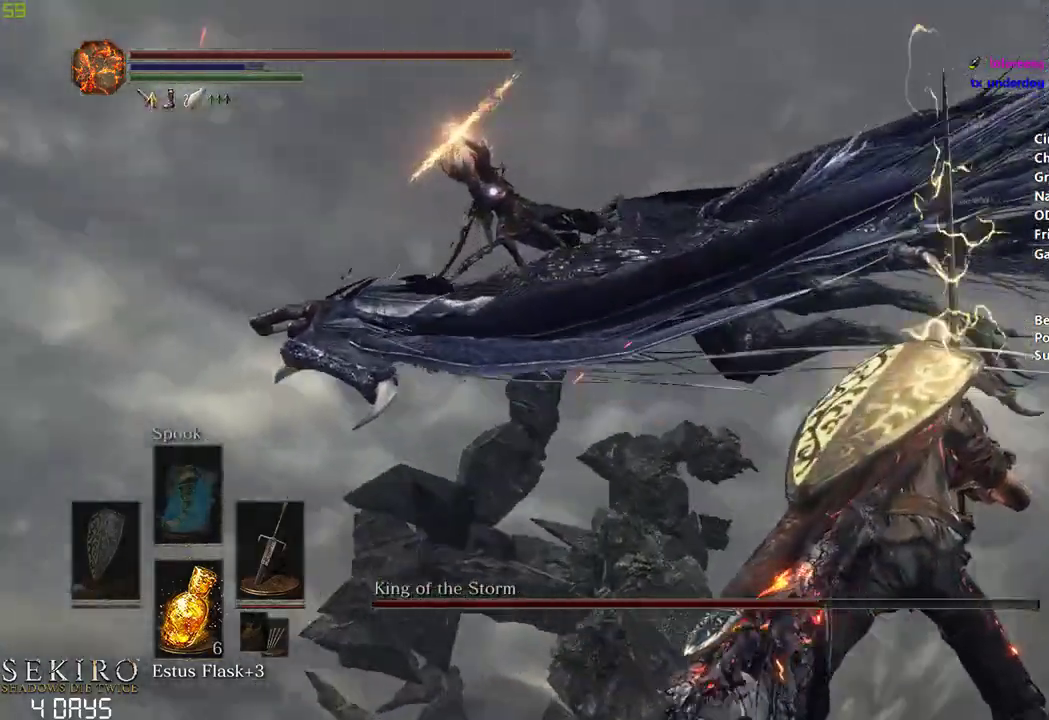
{"buttons": [], "left_stick": "down-right", "right_stick": "center", "events": []}
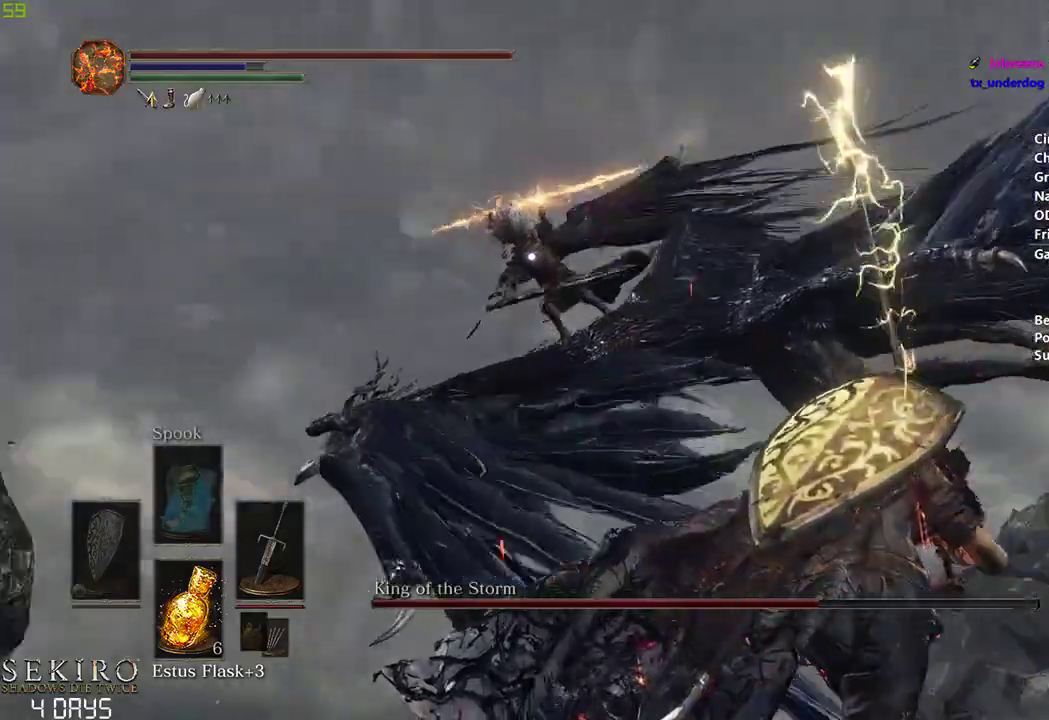
{"buttons": [], "left_stick": "down-right", "right_stick": "center", "events": []}
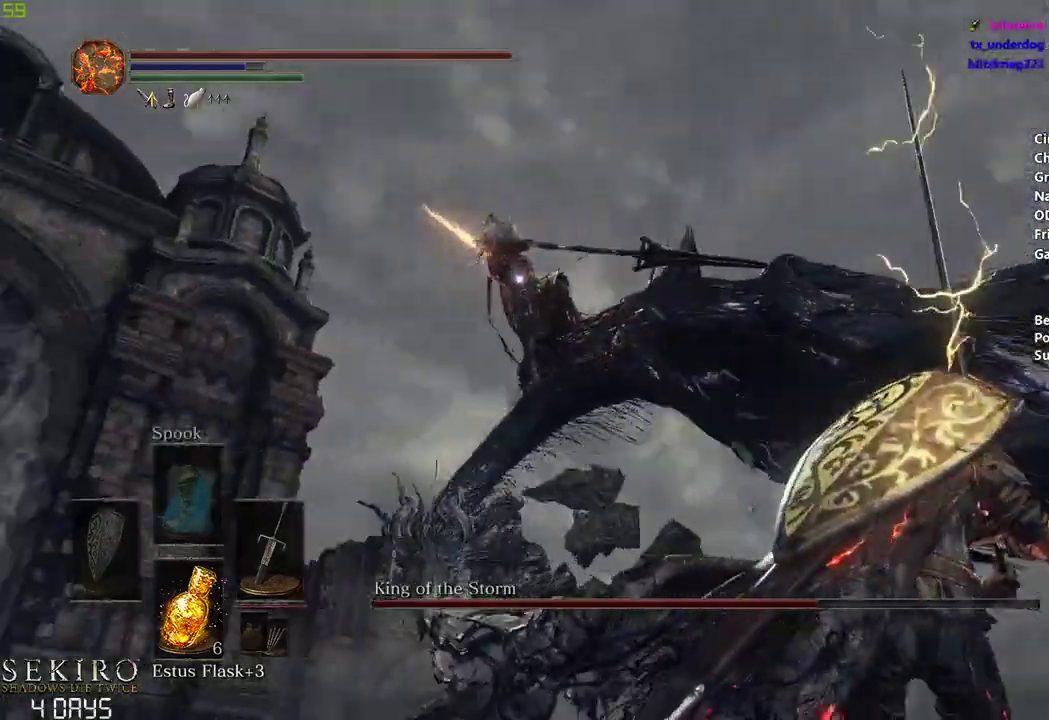
{"buttons": [], "left_stick": "down-right", "right_stick": "center", "events": [[83, "B", "down"], [317, "B", "up"]]}
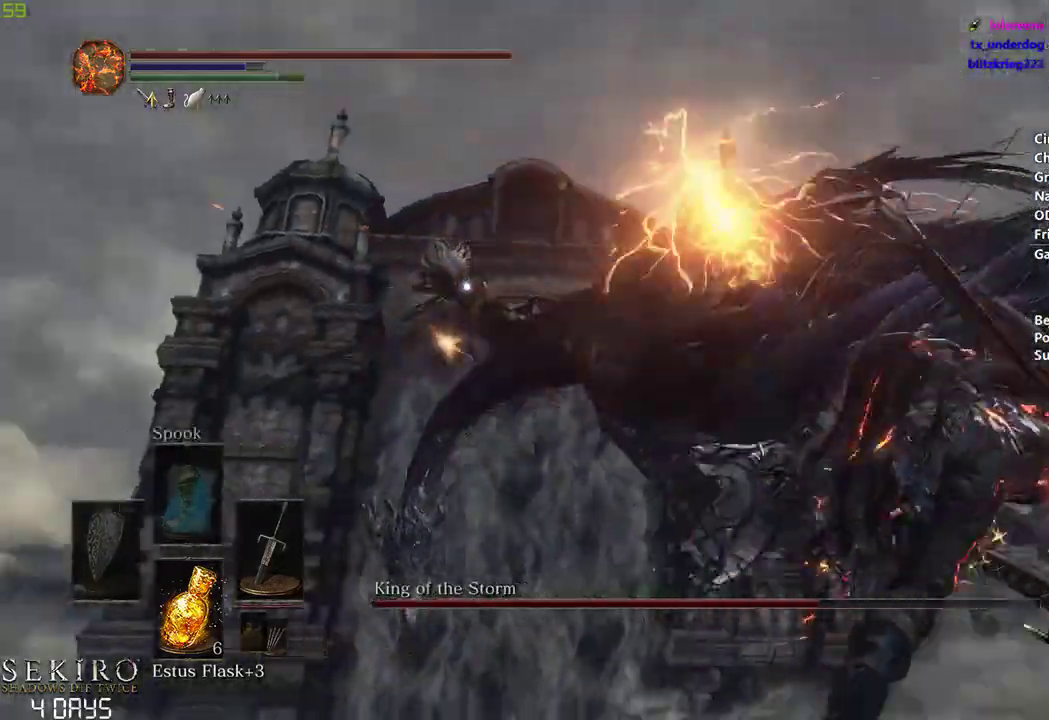
{"buttons": [], "left_stick": "down-left", "right_stick": "center", "events": [[183, "left_stick", "down"], [350, "left_stick", "down-left"]]}
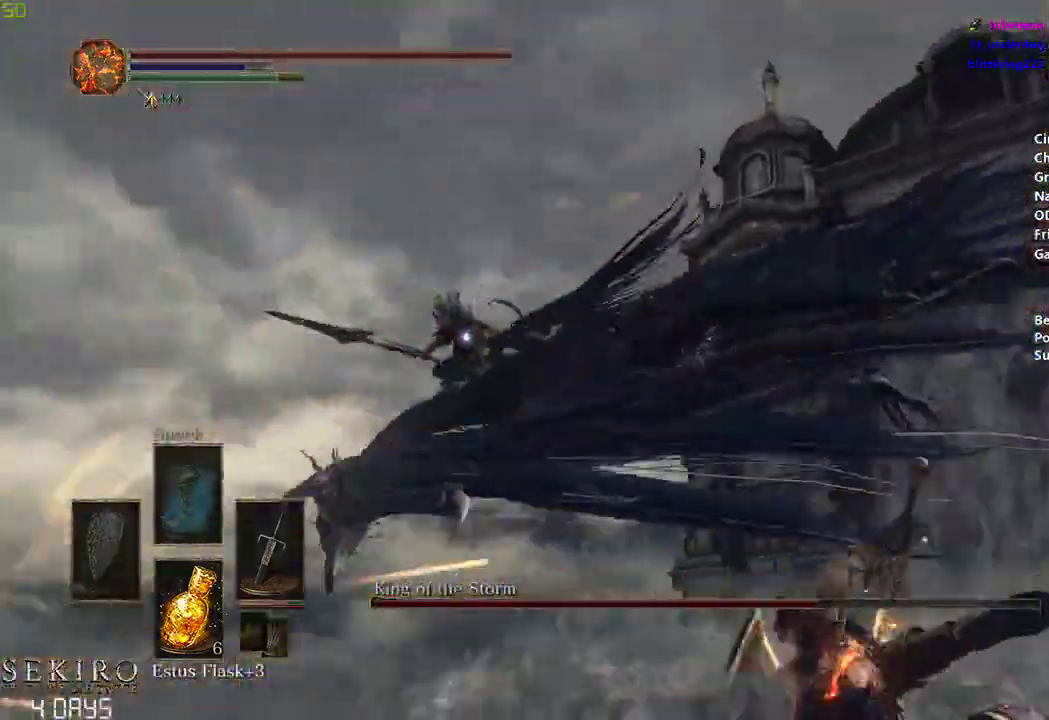
{"buttons": [], "left_stick": "left", "right_stick": "center", "events": [[33, "left_stick", "left"]]}
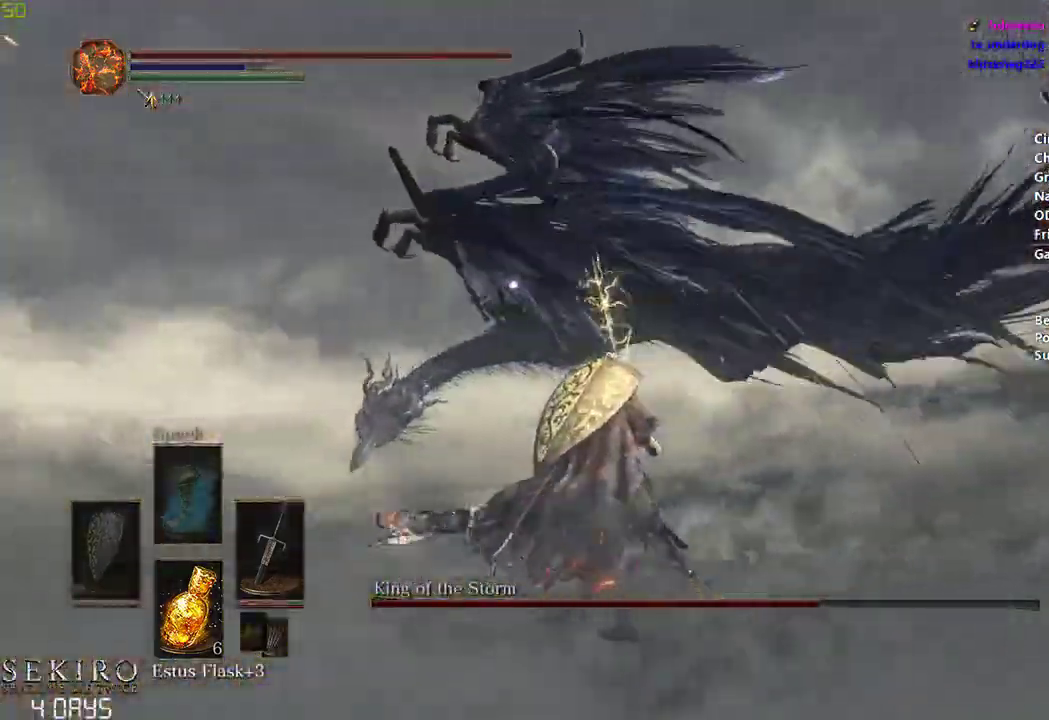
{"buttons": [], "left_stick": "center", "right_stick": "center", "events": [[217, "right_stick", "down"], [317, "left_stick", "center"], [350, "right_stick", "center"]]}
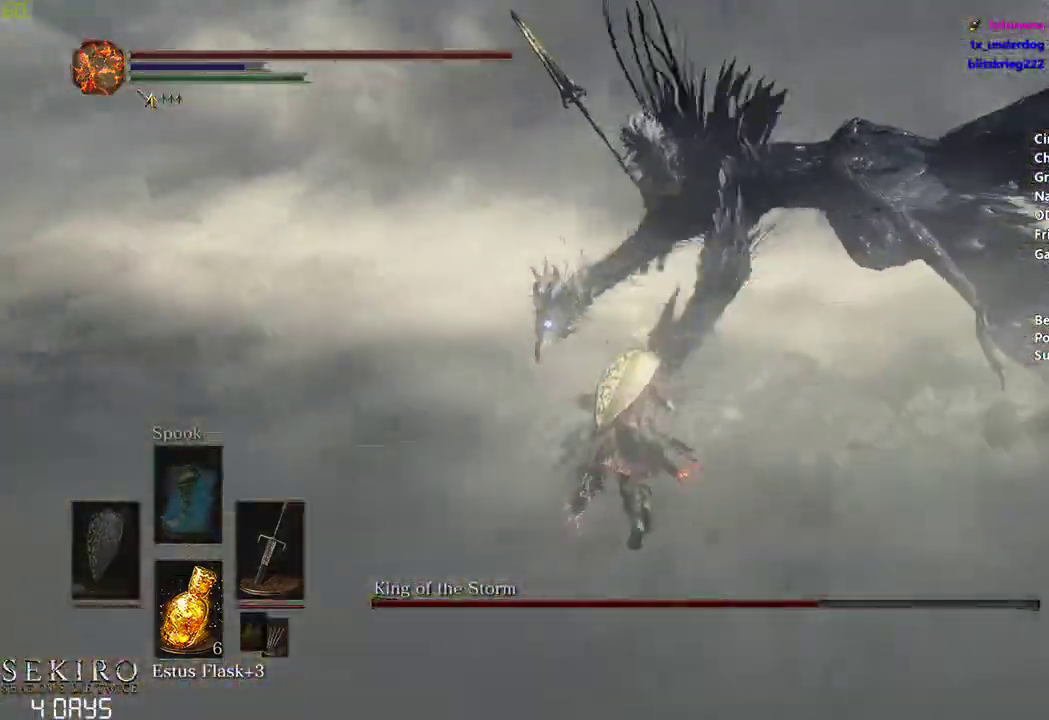
{"buttons": [], "left_stick": "down-right", "right_stick": "center", "events": [[67, "left_stick", "right"], [350, "left_stick", "down-right"]]}
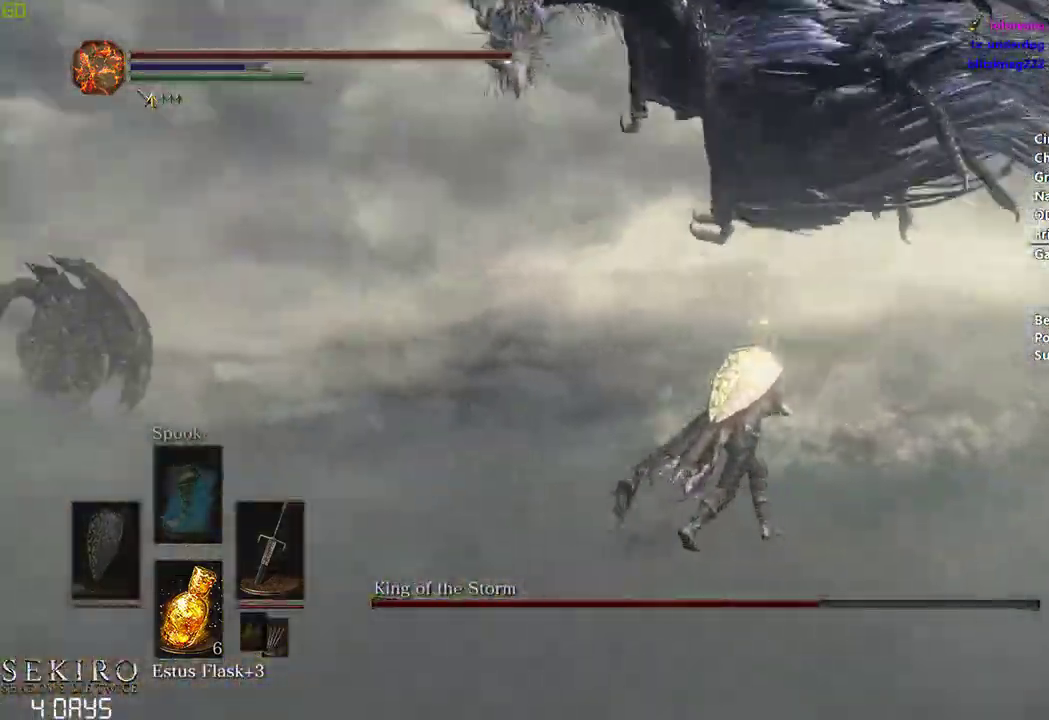
{"buttons": [], "left_stick": "down-right", "right_stick": "center", "events": [[167, "right_stick", "up"], [283, "right_stick", "center"]]}
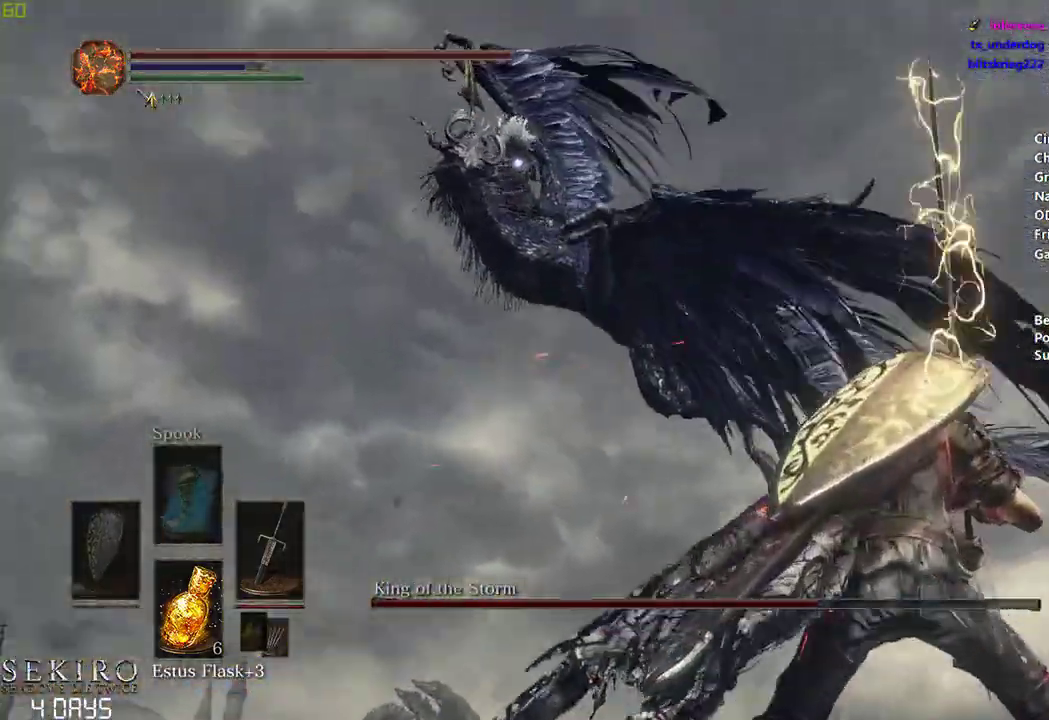
{"buttons": [], "left_stick": "down-right", "right_stick": "center", "events": []}
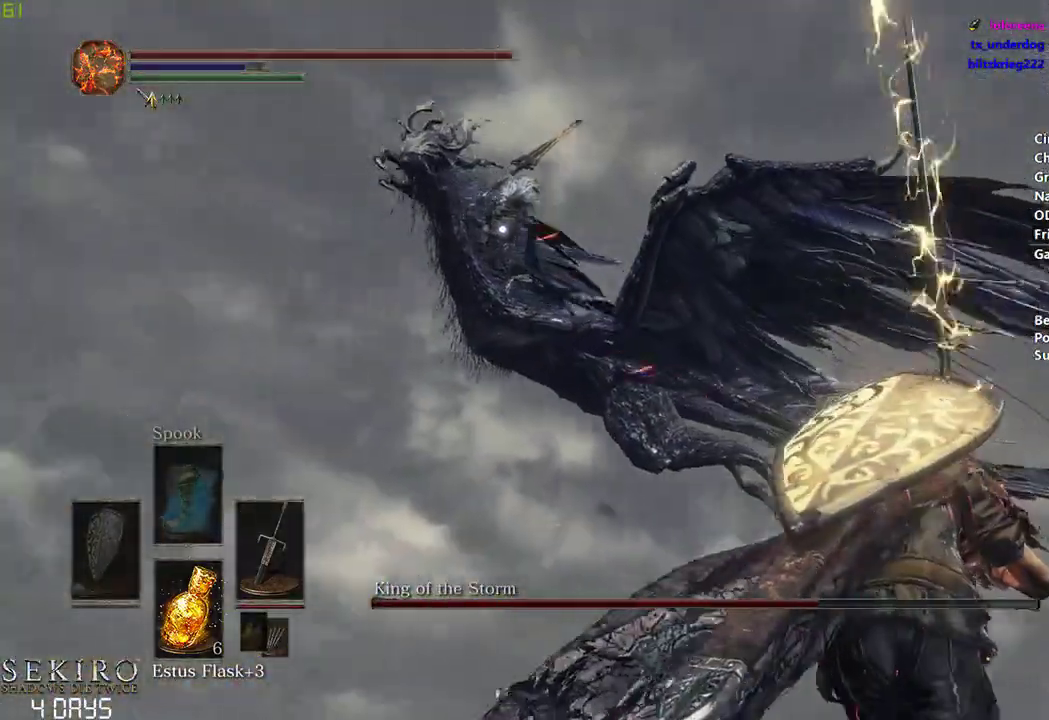
{"buttons": [], "left_stick": "down-right", "right_stick": "center", "events": []}
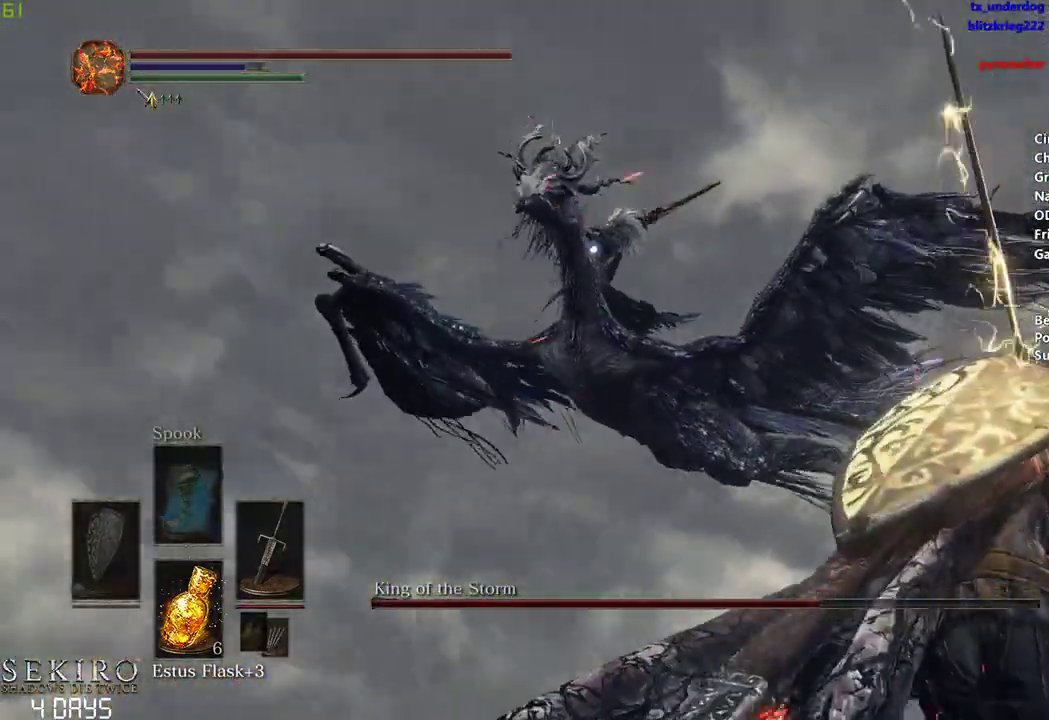
{"buttons": ["B"], "left_stick": "center", "right_stick": "center", "events": [[117, "left_stick", "right"], [333, "B", "down"], [433, "left_stick", "center"]]}
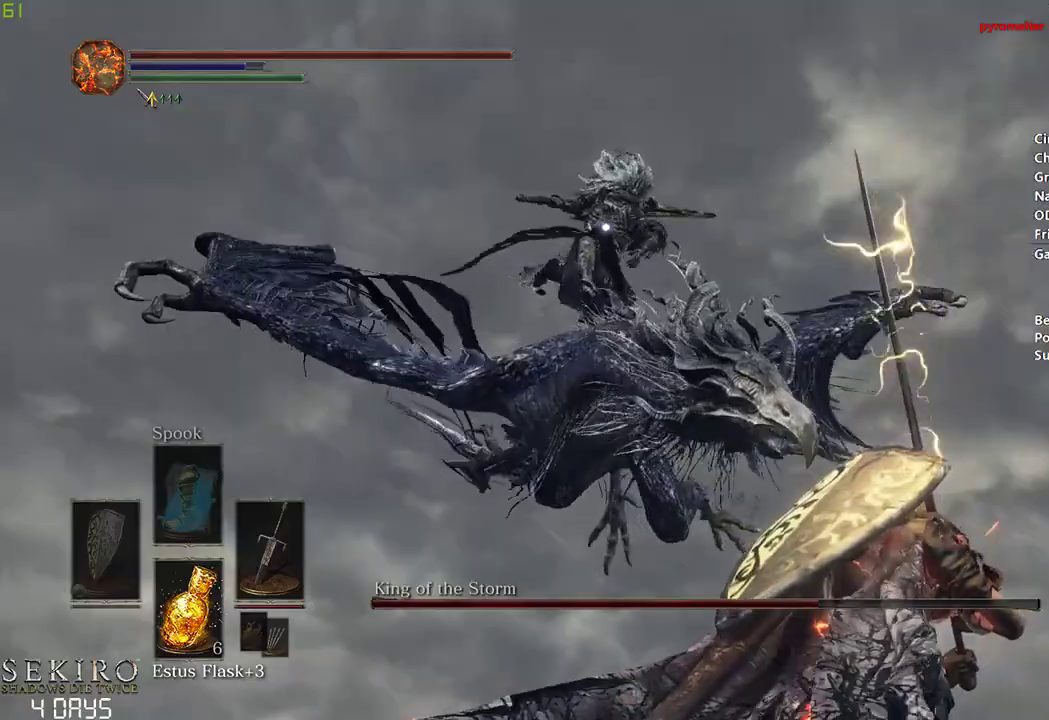
{"buttons": [], "left_stick": "center", "right_stick": "center", "events": [[50, "B", "up"]]}
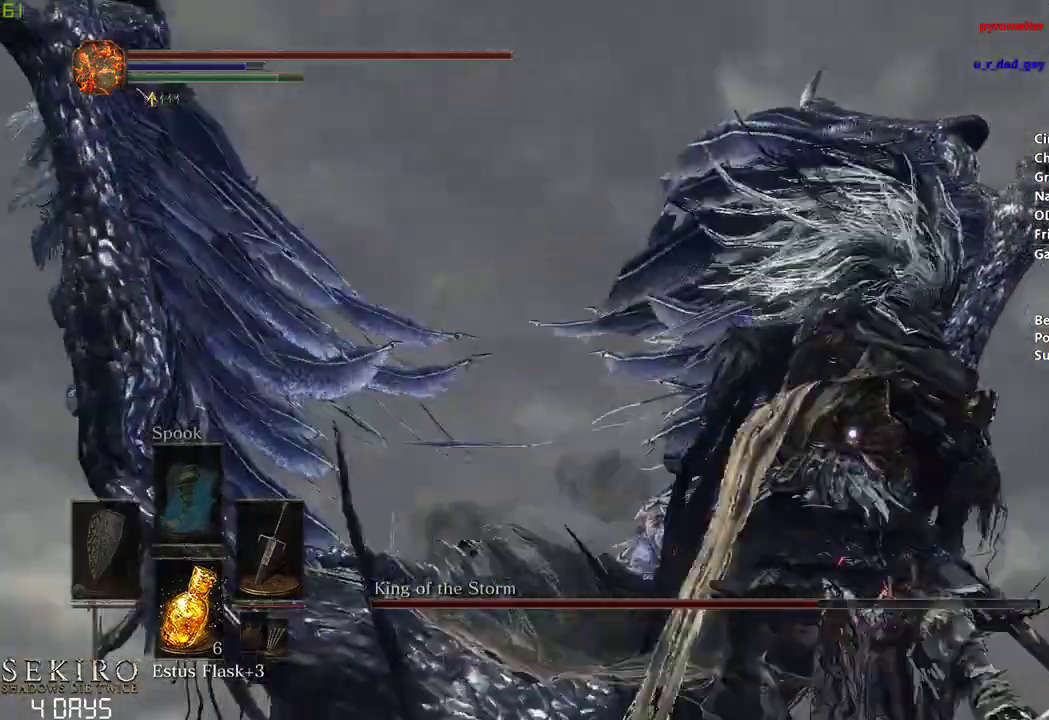
{"buttons": ["B"], "left_stick": "center", "right_stick": "down", "events": [[67, "B", "down"], [383, "right_stick", "down"]]}
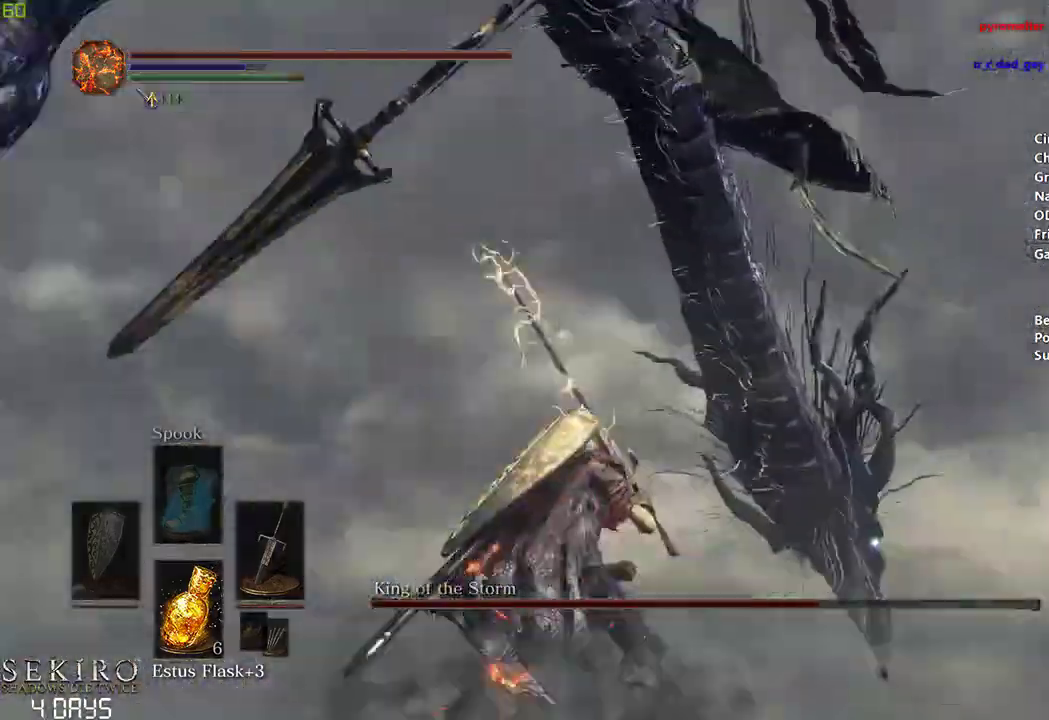
{"buttons": ["B"], "left_stick": "center", "right_stick": "center", "events": [[50, "right_stick", "center"]]}
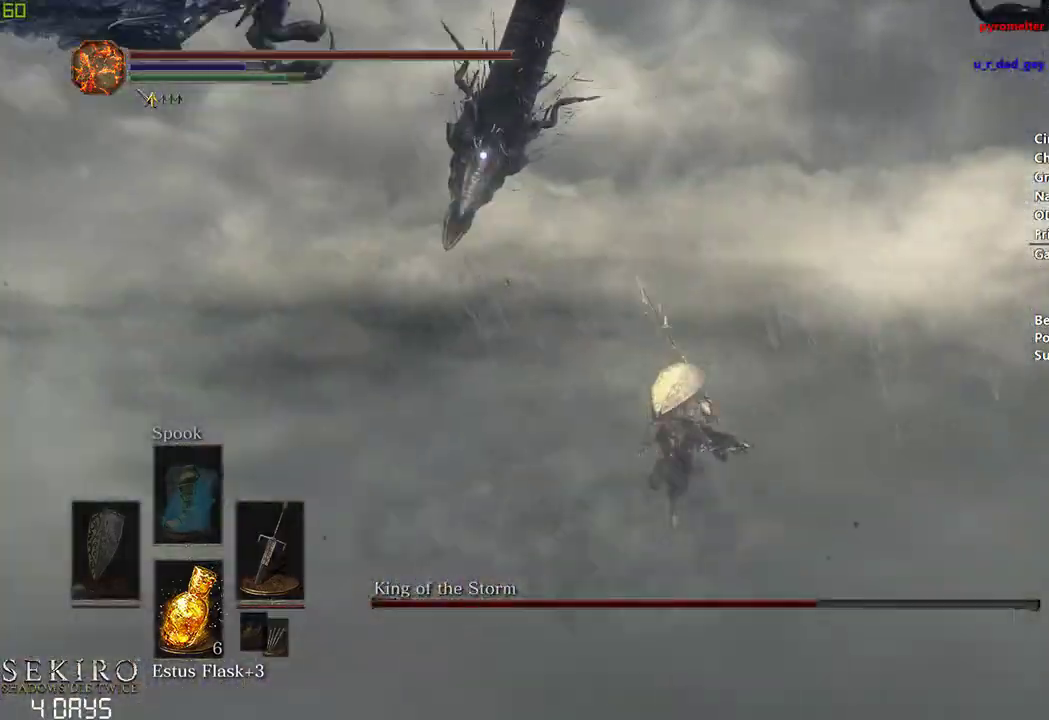
{"buttons": ["B"], "left_stick": "center", "right_stick": "center", "events": []}
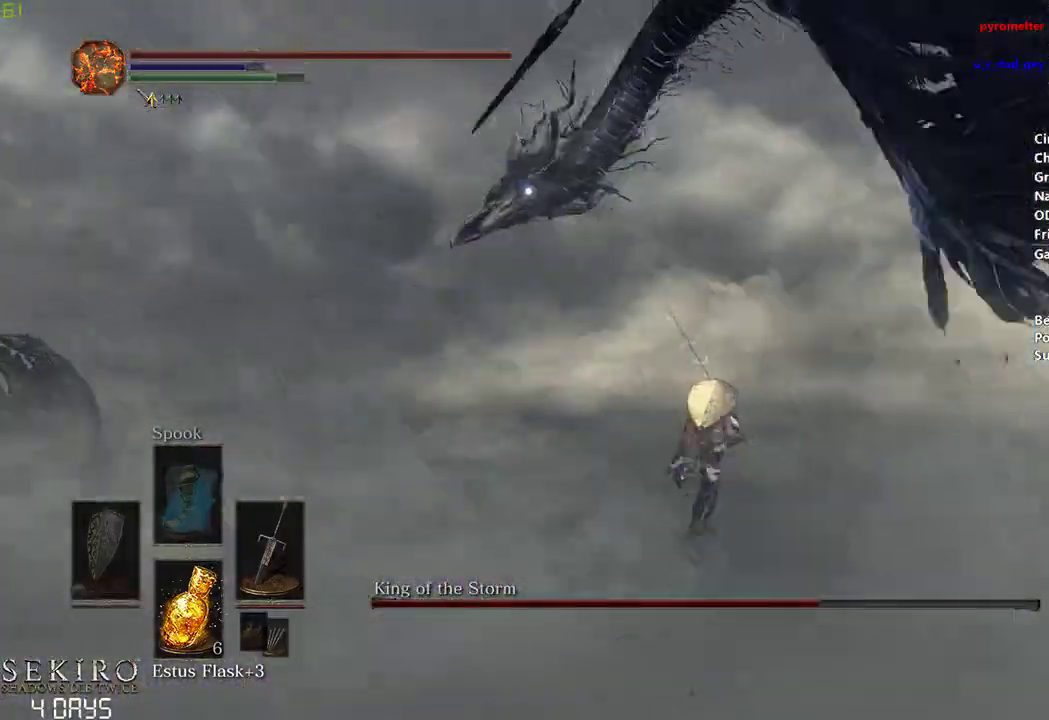
{"buttons": ["B"], "left_stick": "center", "right_stick": "center", "events": []}
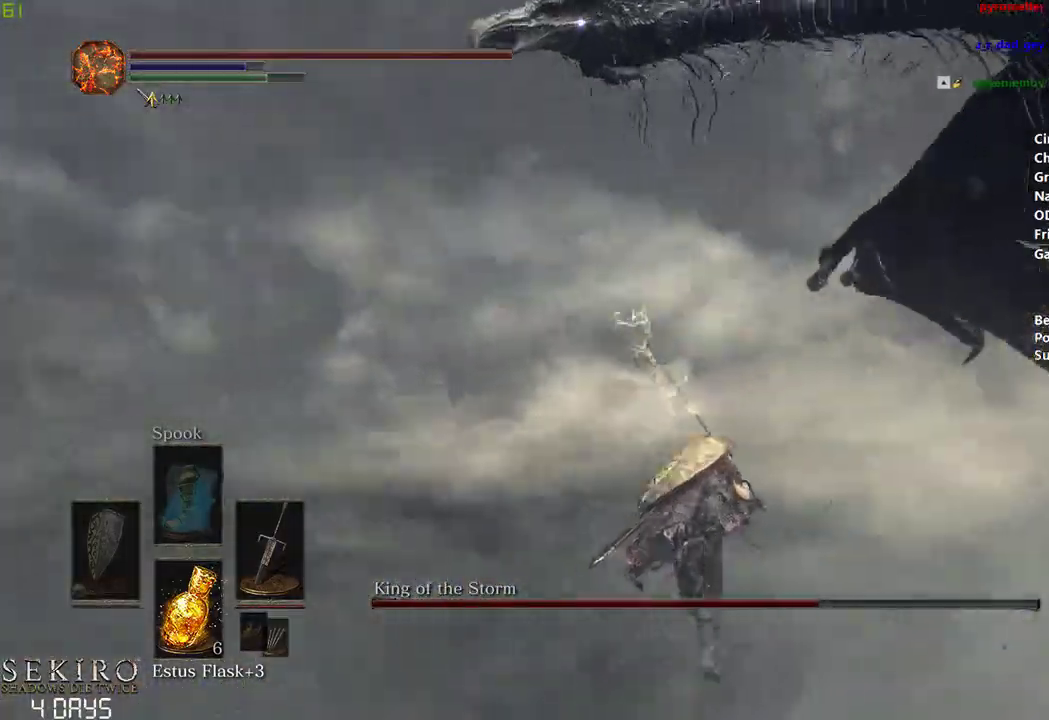
{"buttons": ["R1"], "left_stick": "center", "right_stick": "center", "events": [[167, "B", "up"], [467, "R1", "down"]]}
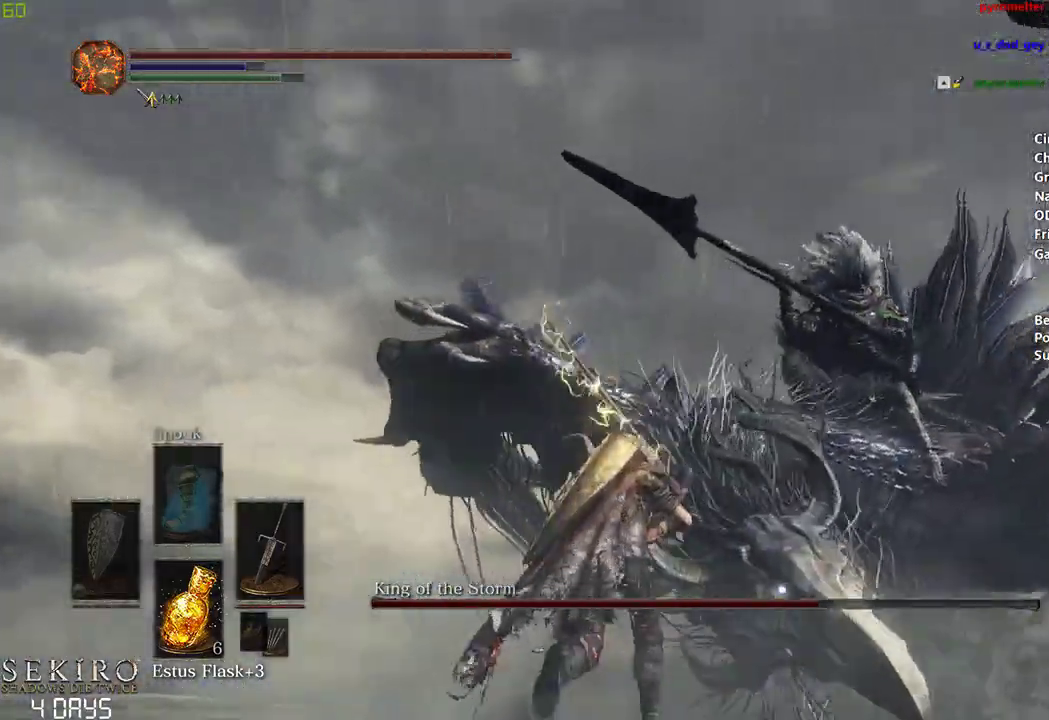
{"buttons": [], "left_stick": "center", "right_stick": "center", "events": [[117, "R1", "up"]]}
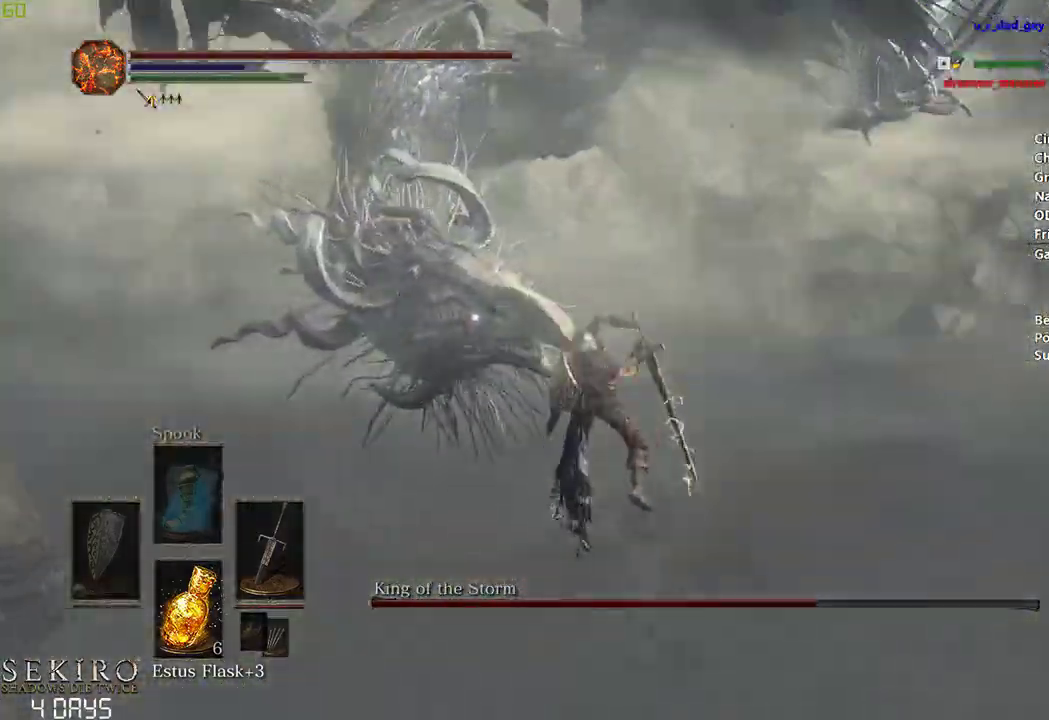
{"buttons": ["R1"], "left_stick": "center", "right_stick": "center", "events": [[450, "R1", "down"]]}
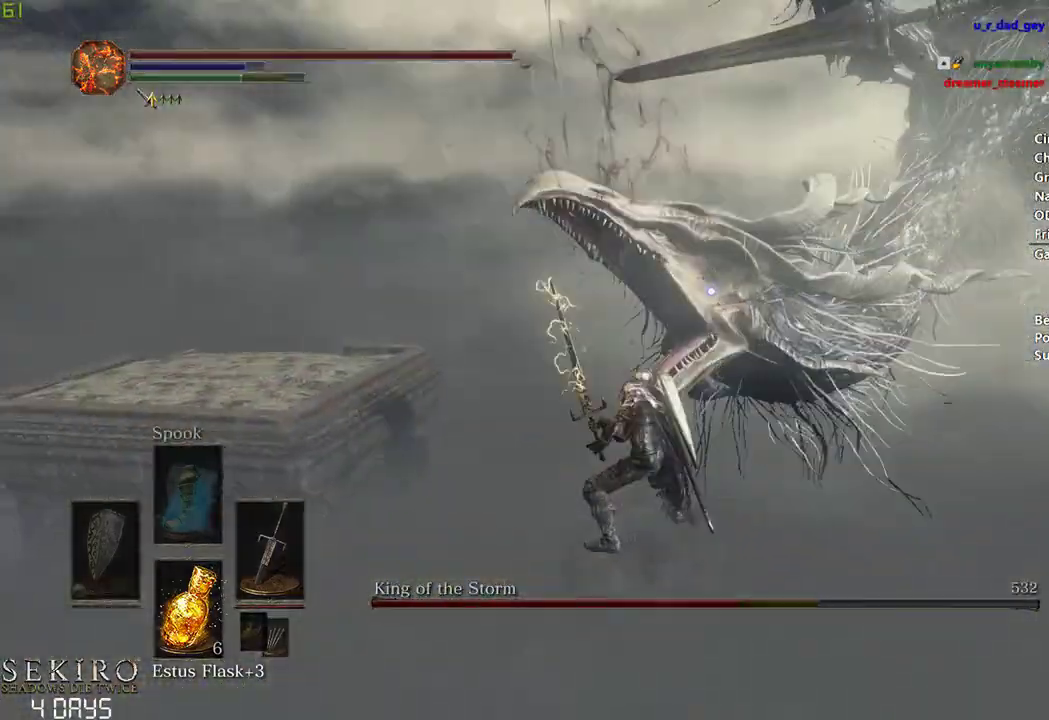
{"buttons": [], "left_stick": "center", "right_stick": "center", "events": [[117, "R1", "up"]]}
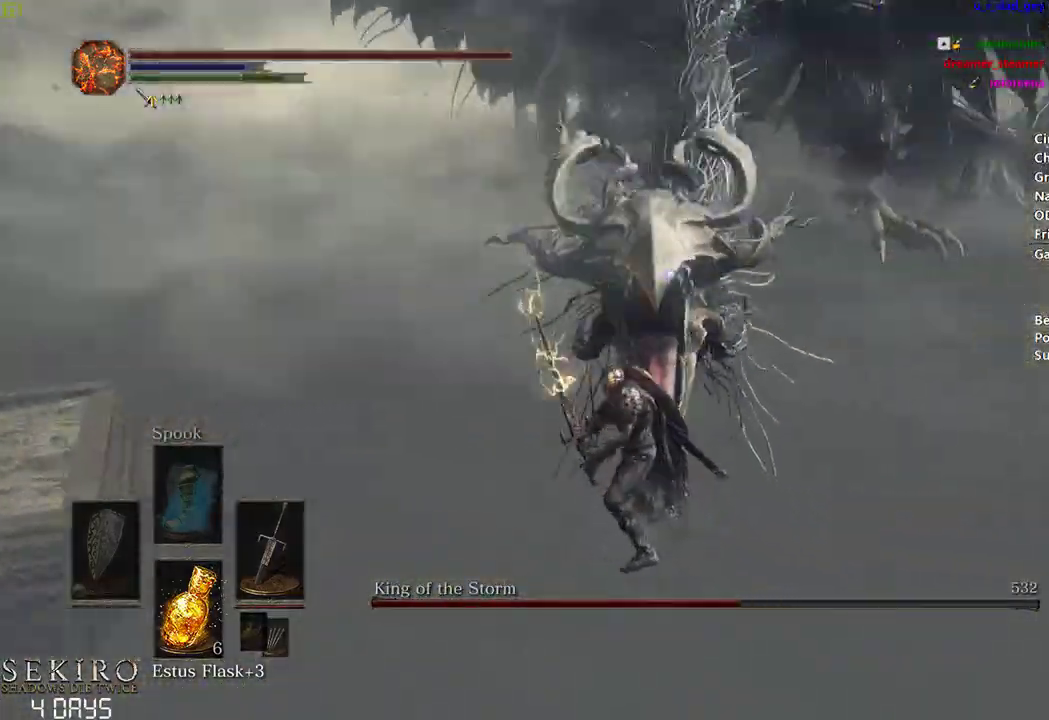
{"buttons": [], "left_stick": "center", "right_stick": "center", "events": []}
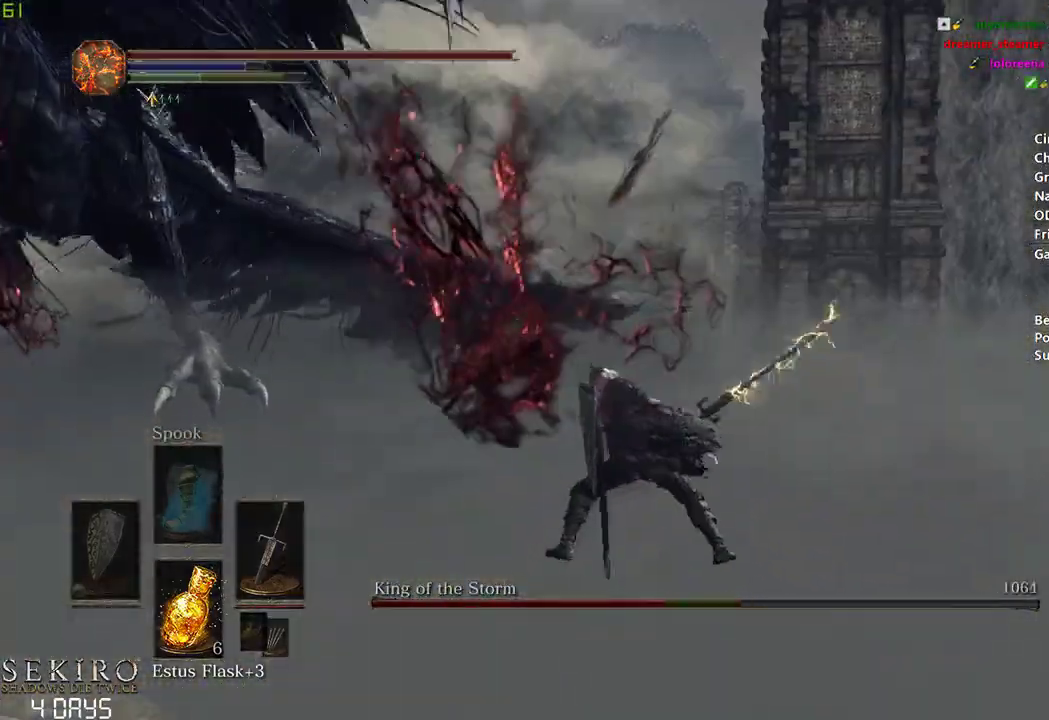
{"buttons": [], "left_stick": "left", "right_stick": "down-left", "events": [[183, "R3", "down"], [317, "R3", "up"], [333, "left_stick", "left"], [350, "right_stick", "down-left"]]}
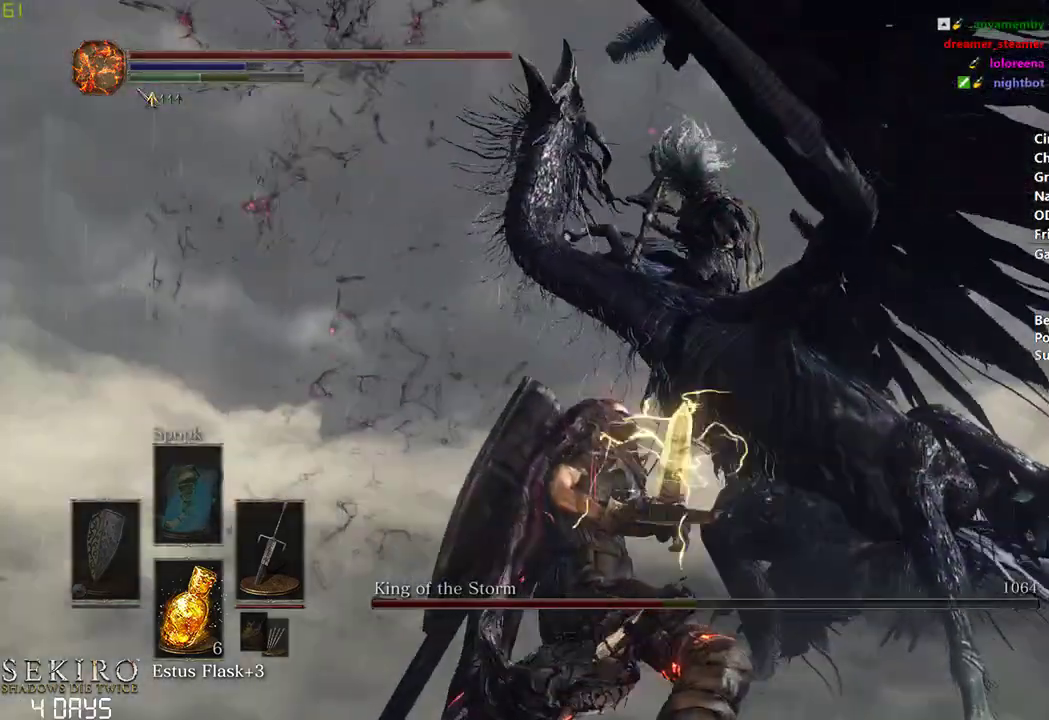
{"buttons": [], "left_stick": "center", "right_stick": "center", "events": [[83, "left_stick", "center"], [117, "right_stick", "down"], [233, "right_stick", "center"]]}
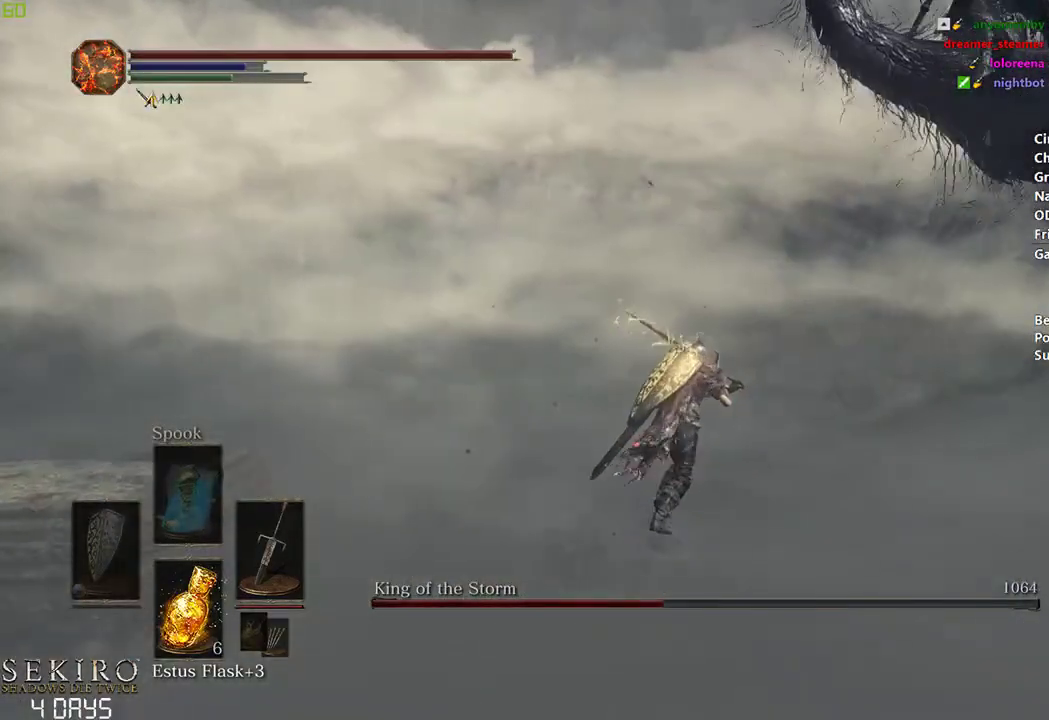
{"buttons": [], "left_stick": "center", "right_stick": "down", "events": [[433, "right_stick", "down"]]}